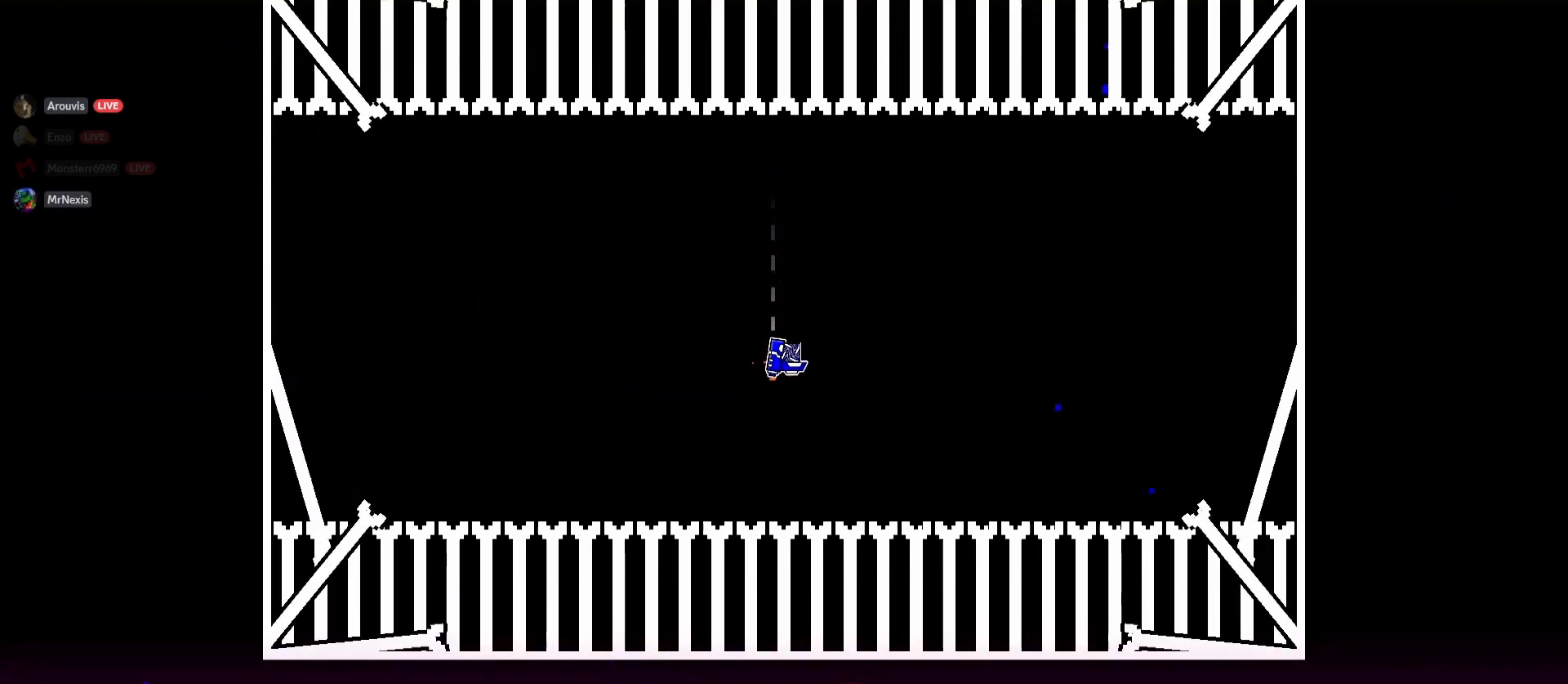
Gameplay with keyboard and mouse; each line is a JSON object with the keys and mouse buttons held at the frame after it. "events" lists presses ("down") and releases ("up") of "a", "d" and "mouse_left" between this image and that frame as [ms after this image, input, new state], when the widget could be followed in between. "mouse_left" = the "left" button of the "mouse" list. No other keys are recorded. Mouse movement is not recorded.
{"keys": [], "mouse": ["left"], "events": [[117, "mouse_left", "up"], [217, "mouse_left", "down"], [300, "mouse_left", "up"], [450, "mouse_left", "down"]]}
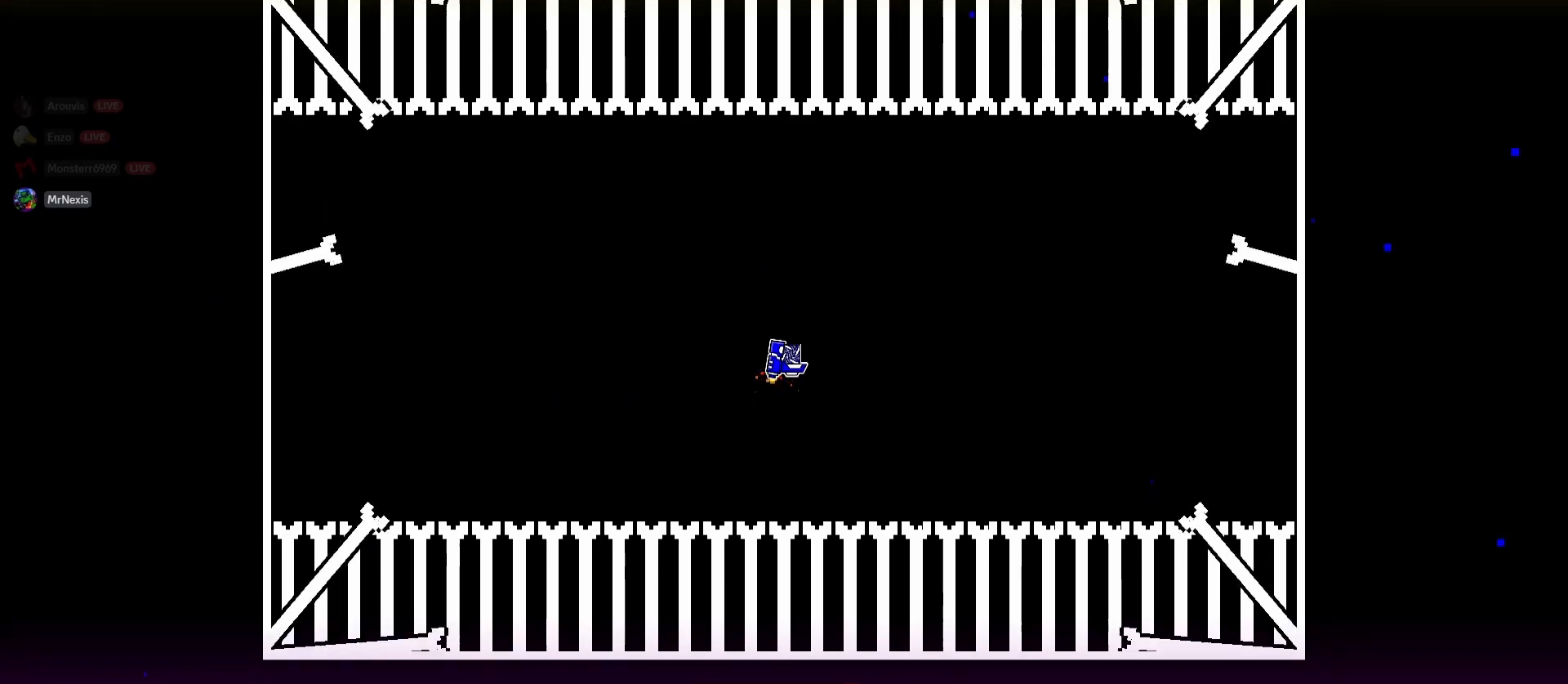
{"keys": [], "mouse": [], "events": [[33, "mouse_left", "up"], [233, "mouse_left", "down"], [267, "mouse_left", "up"]]}
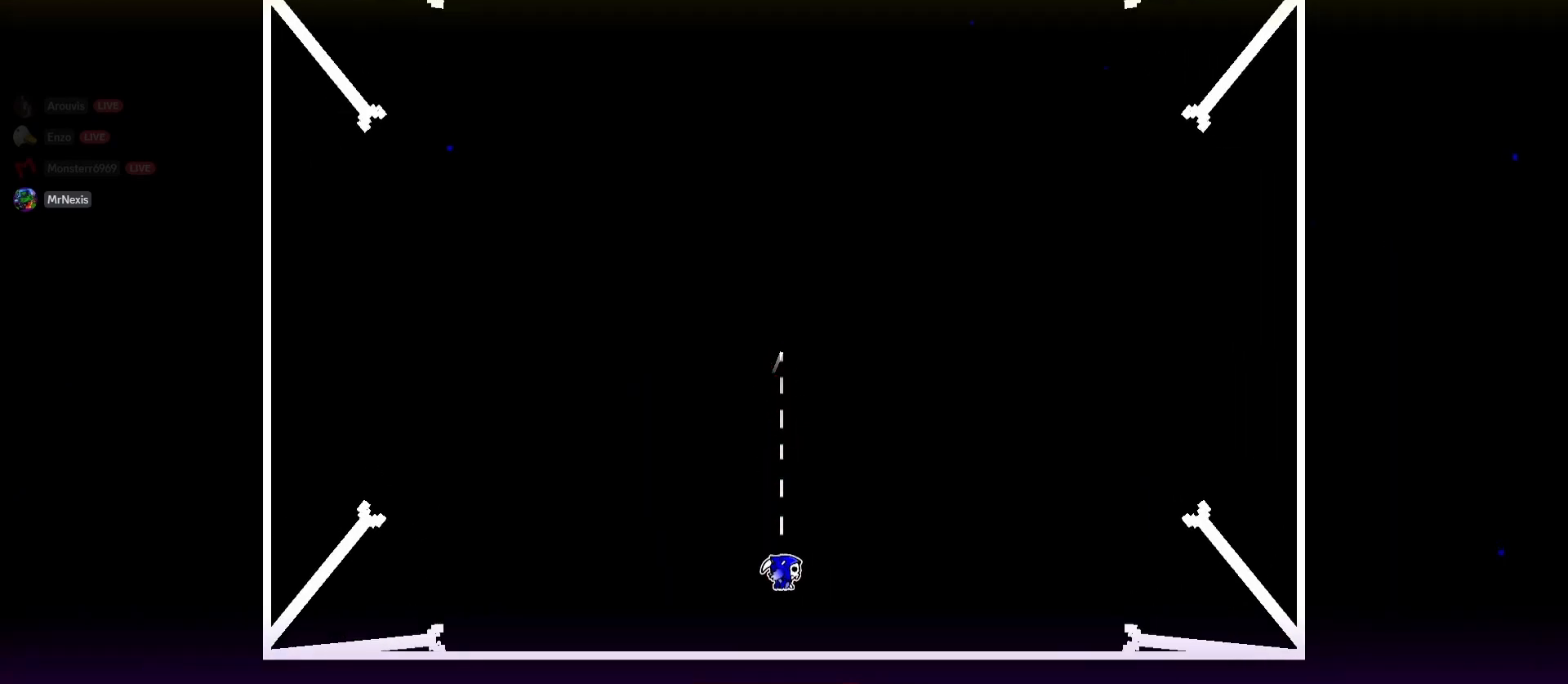
{"keys": [], "mouse": [], "events": []}
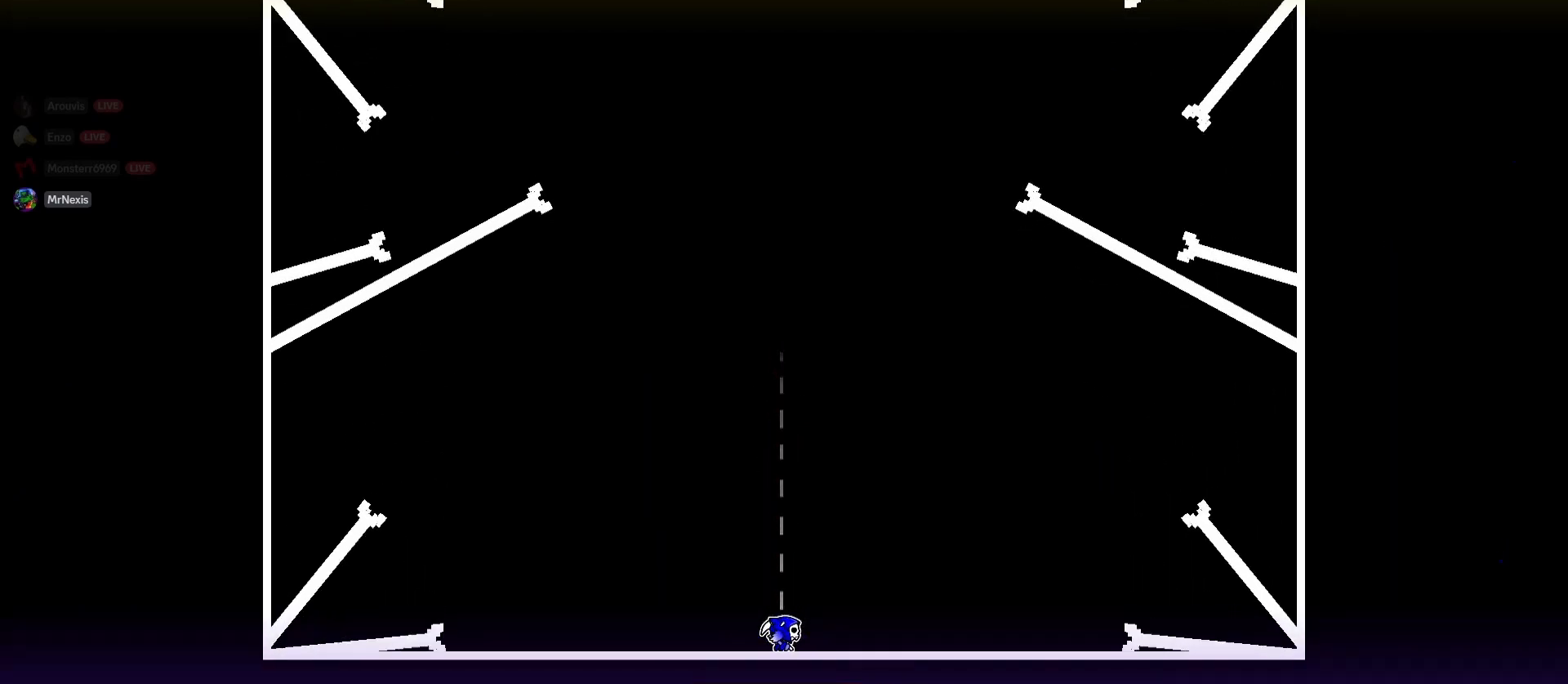
{"keys": [], "mouse": [], "events": []}
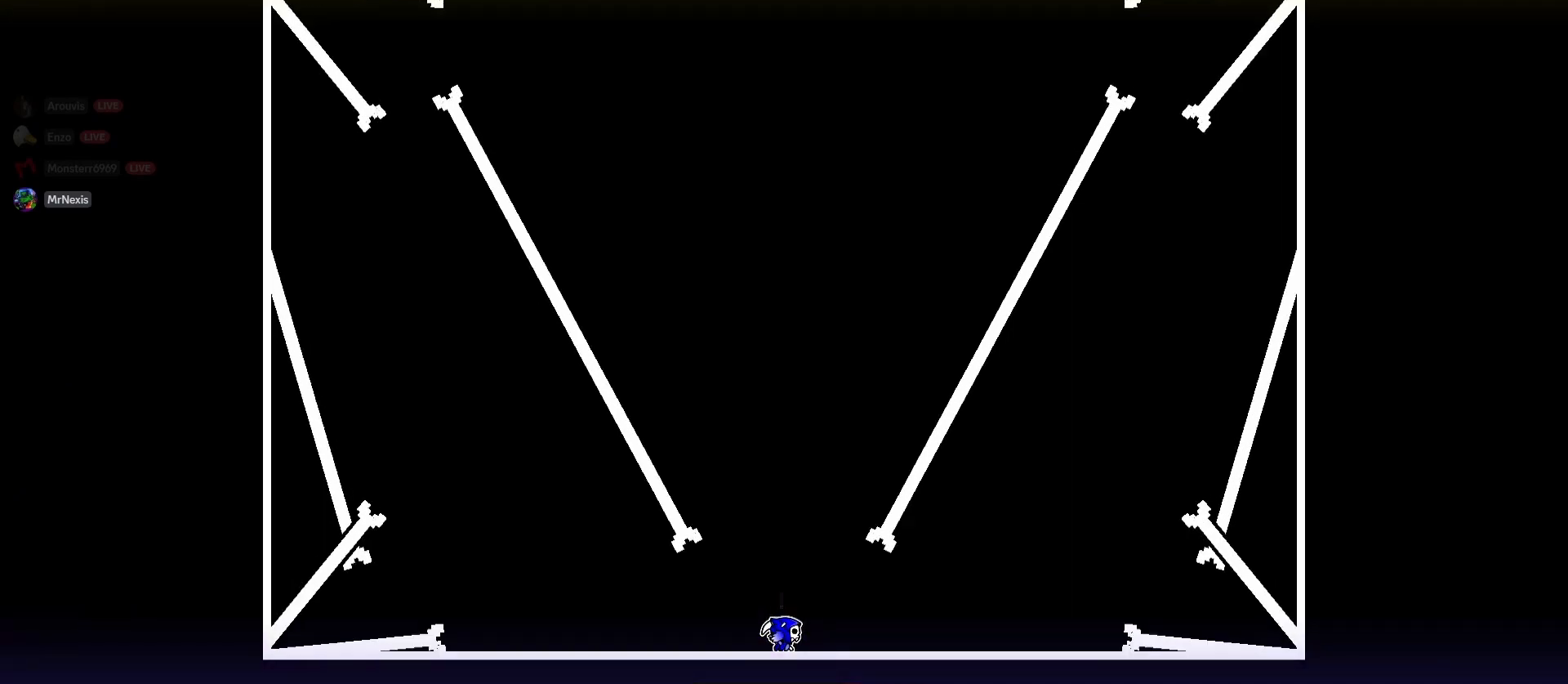
{"keys": [], "mouse": [], "events": []}
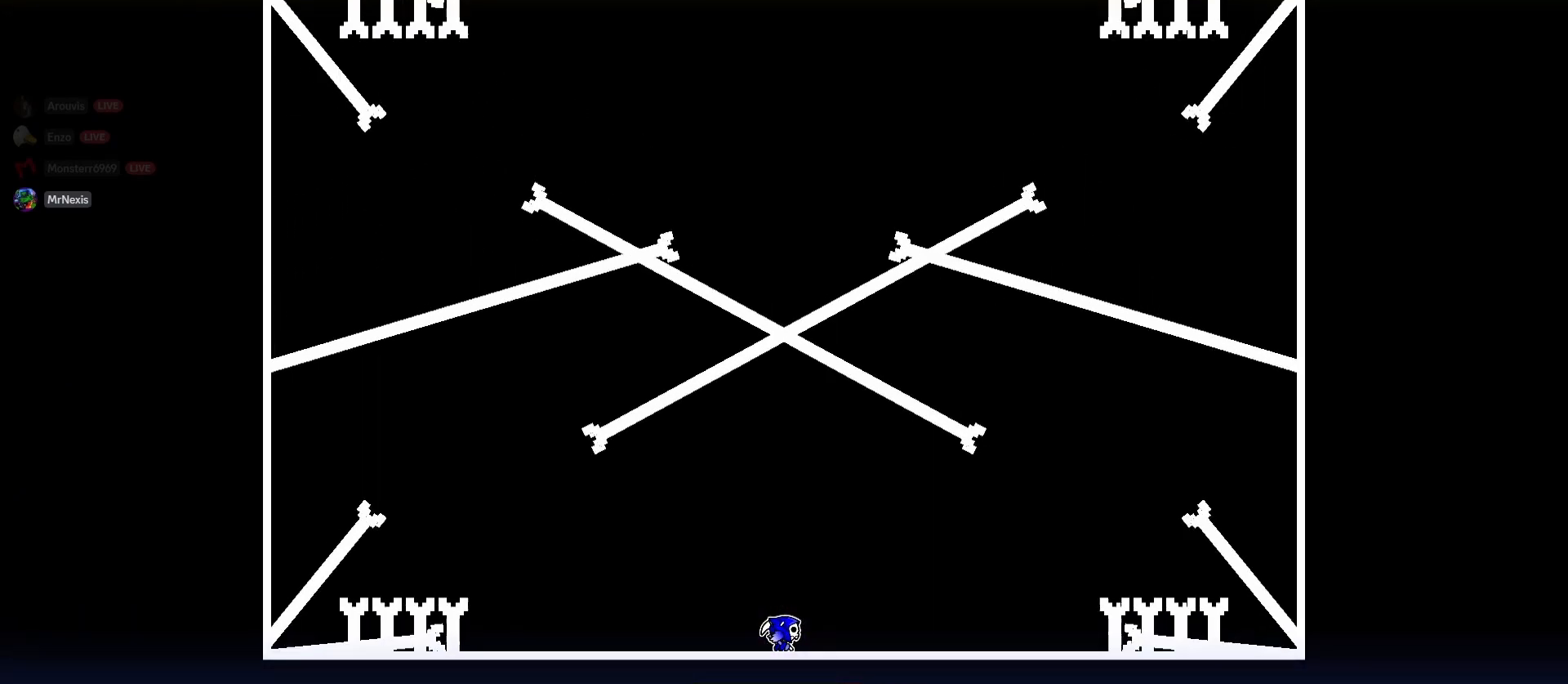
{"keys": [], "mouse": [], "events": [[200, "mouse_left", "down"], [433, "mouse_left", "up"]]}
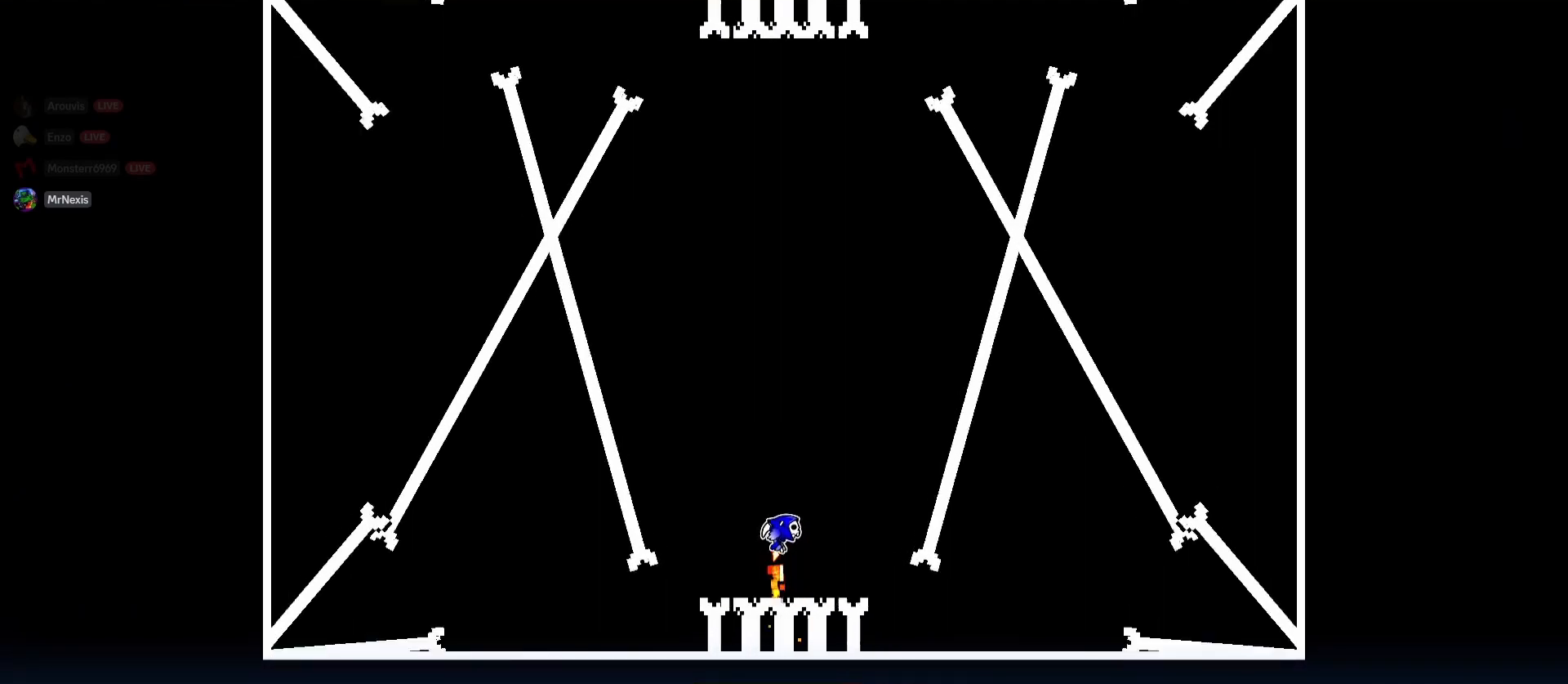
{"keys": [], "mouse": [], "events": []}
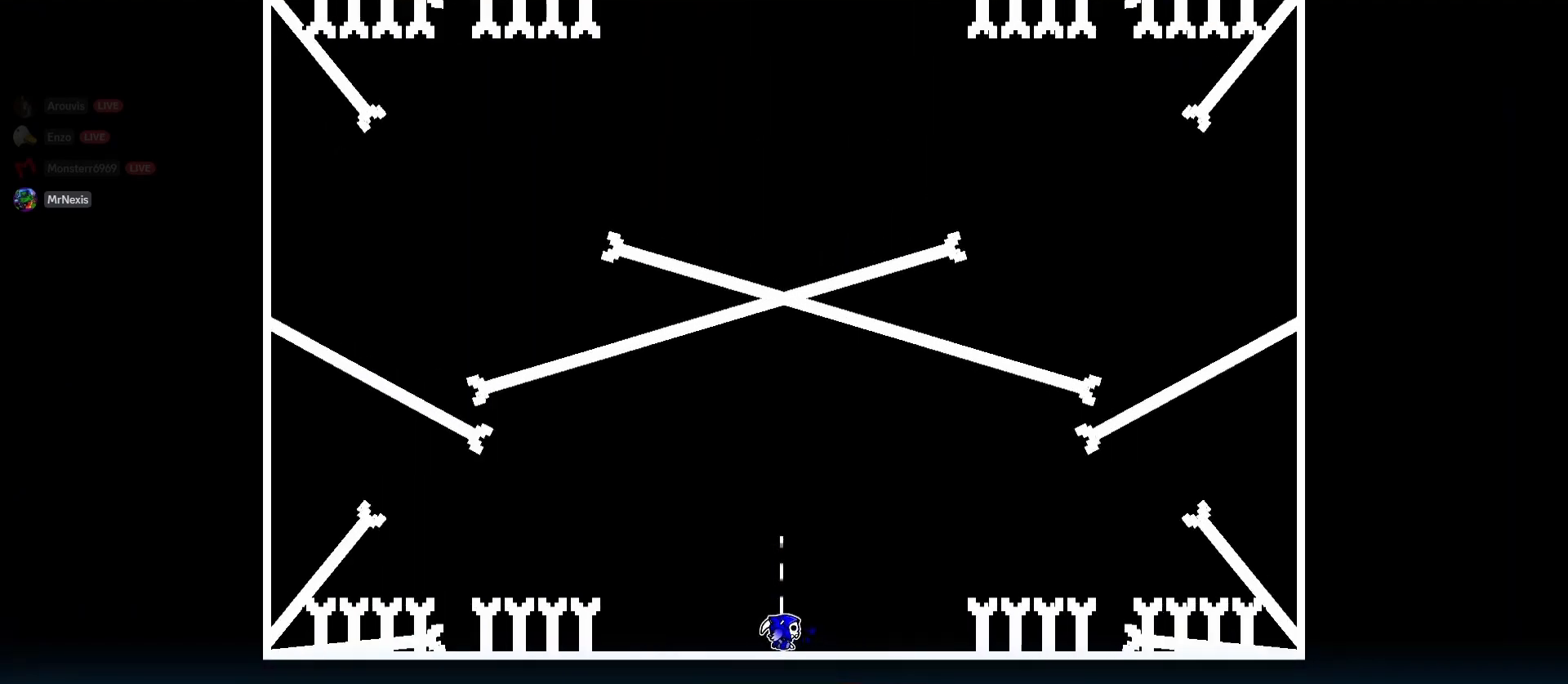
{"keys": [], "mouse": [], "events": [[33, "mouse_left", "down"], [283, "mouse_left", "up"]]}
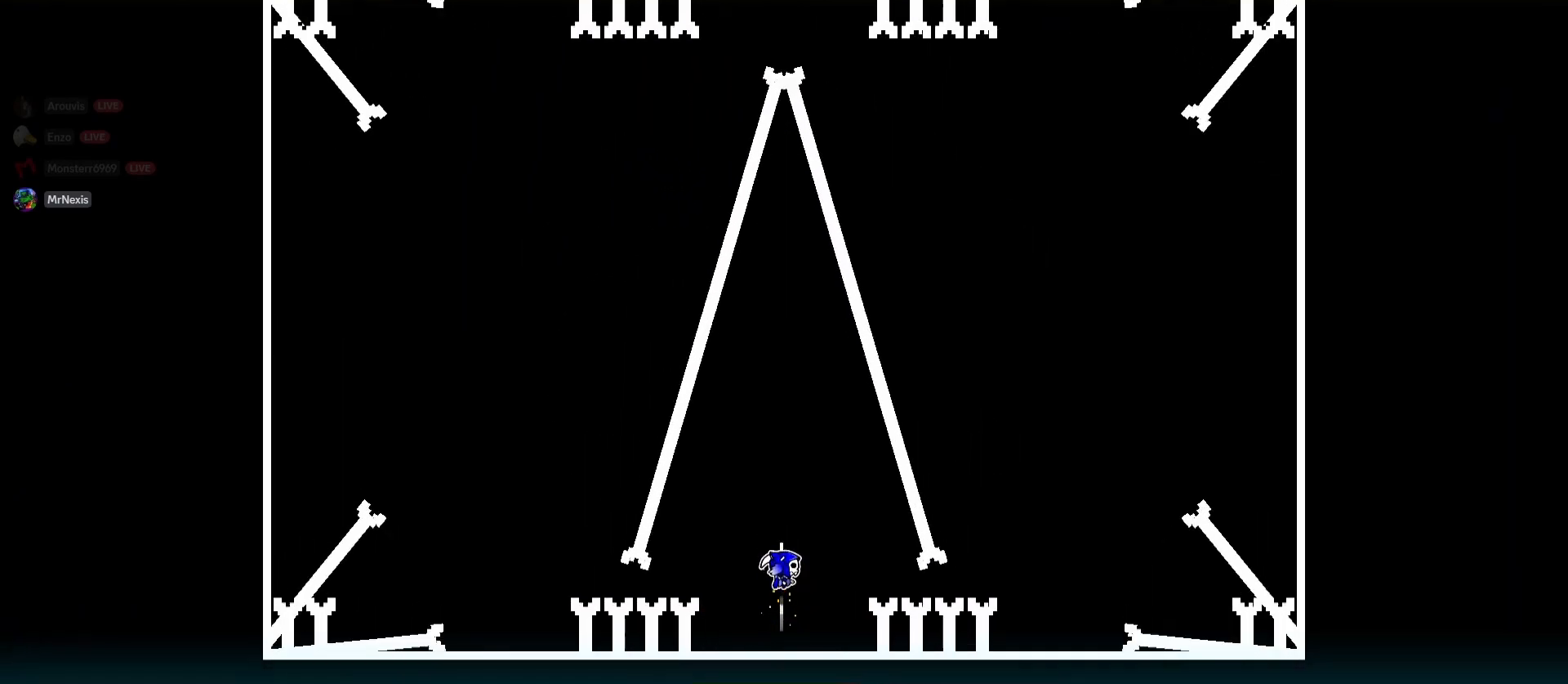
{"keys": [], "mouse": ["left"], "events": [[333, "mouse_left", "down"]]}
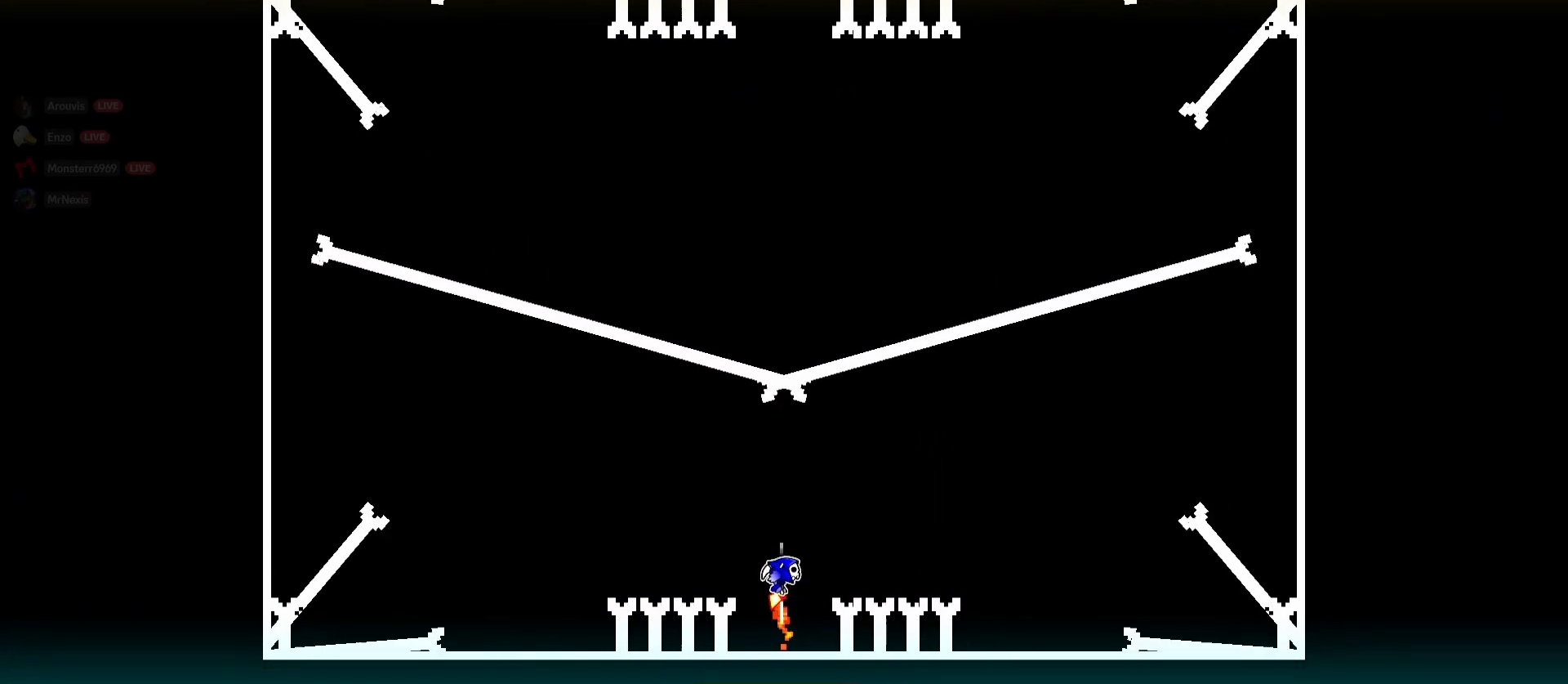
{"keys": [], "mouse": [], "events": [[167, "mouse_left", "up"]]}
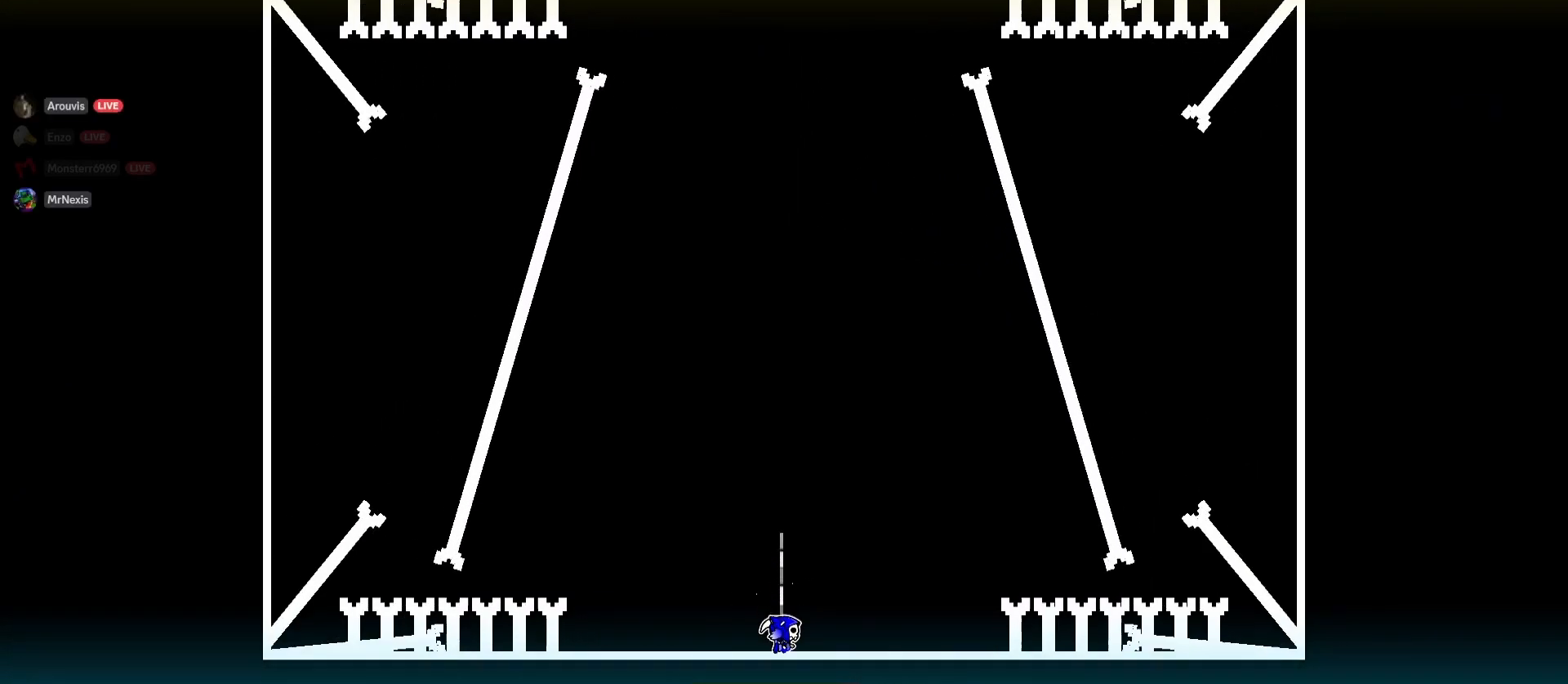
{"keys": [], "mouse": ["left"], "events": [[183, "mouse_left", "down"]]}
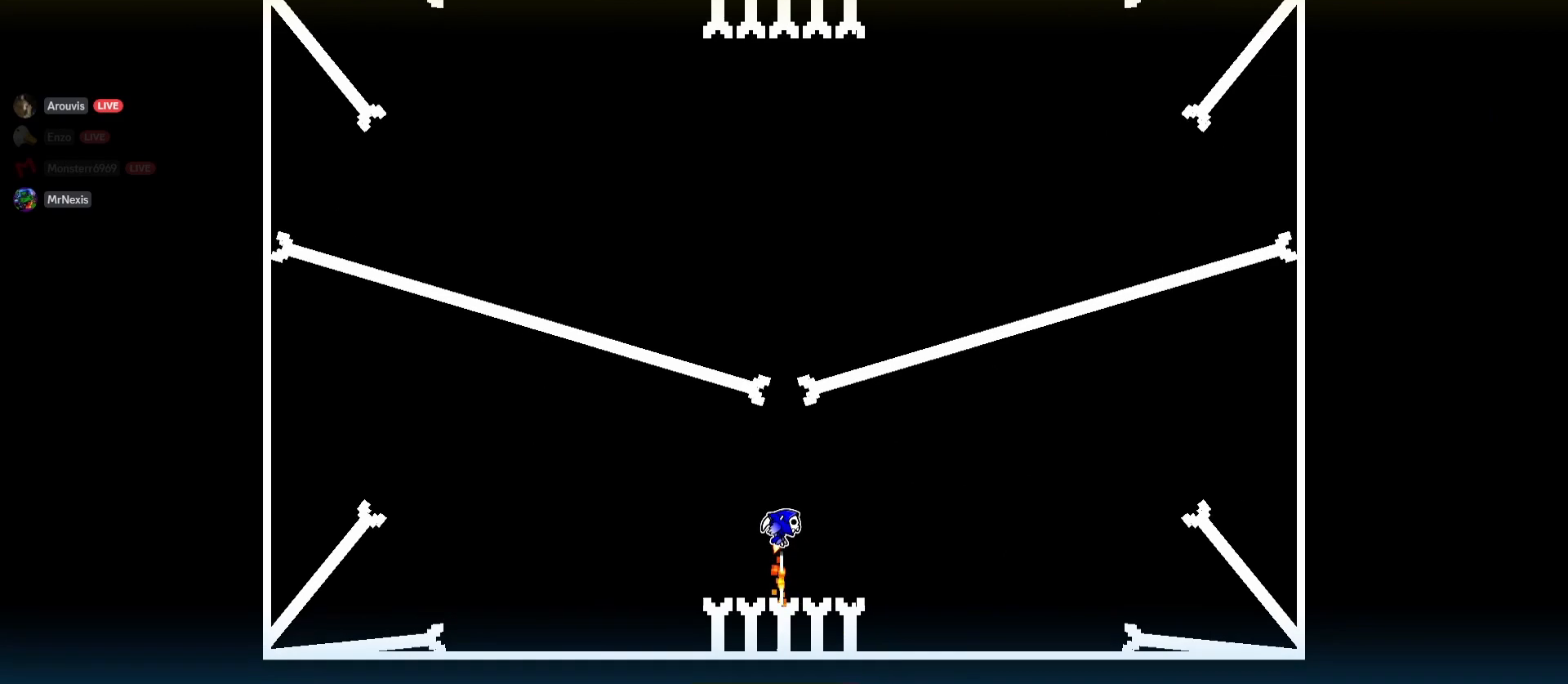
{"keys": [], "mouse": [], "events": [[150, "mouse_left", "up"]]}
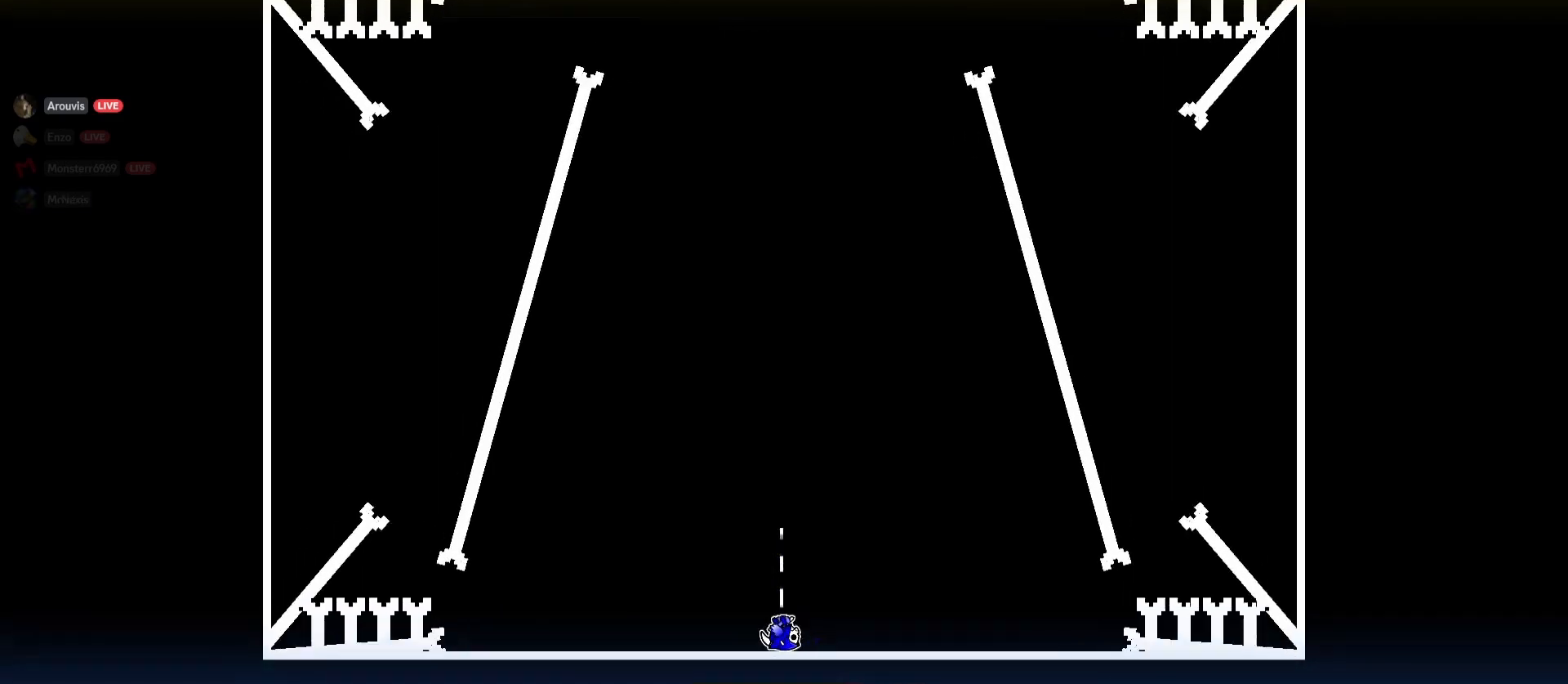
{"keys": [], "mouse": [], "events": []}
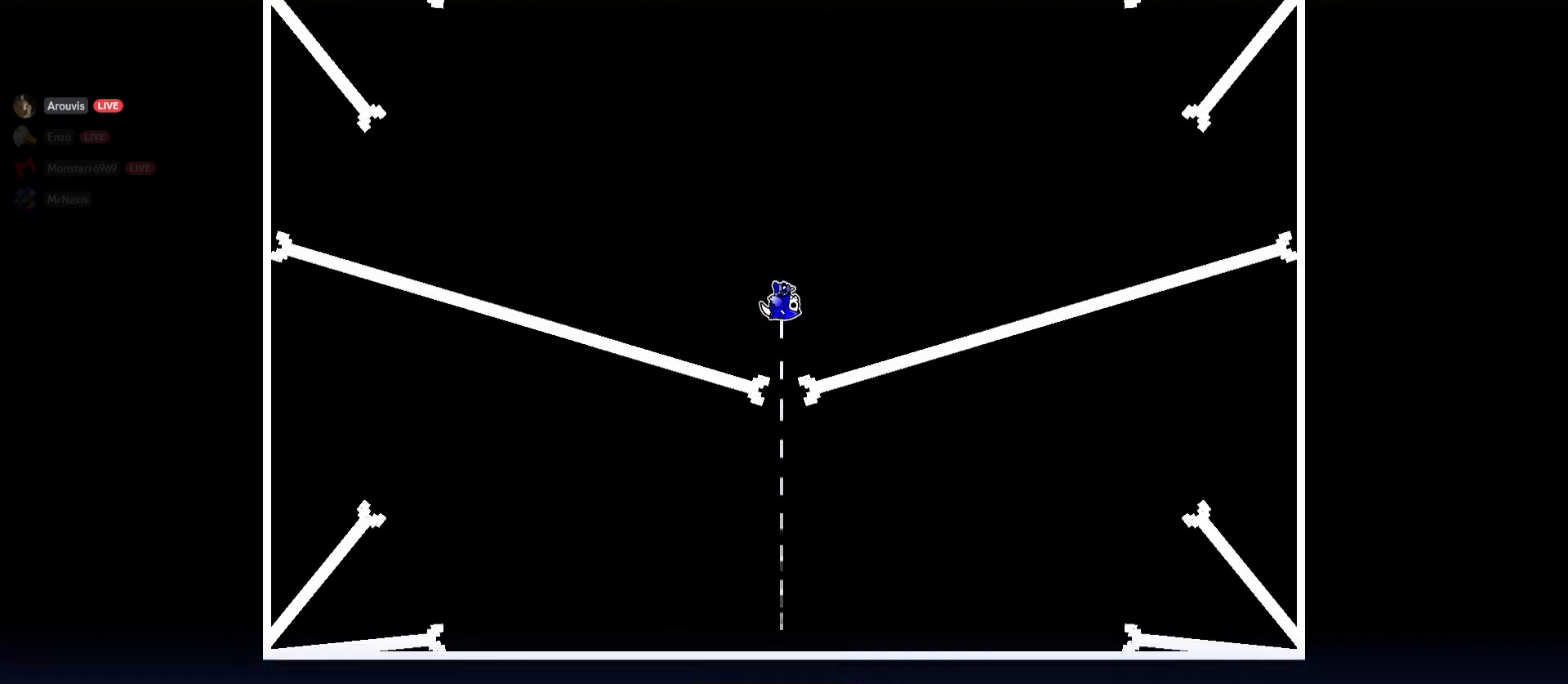
{"keys": [], "mouse": [], "events": []}
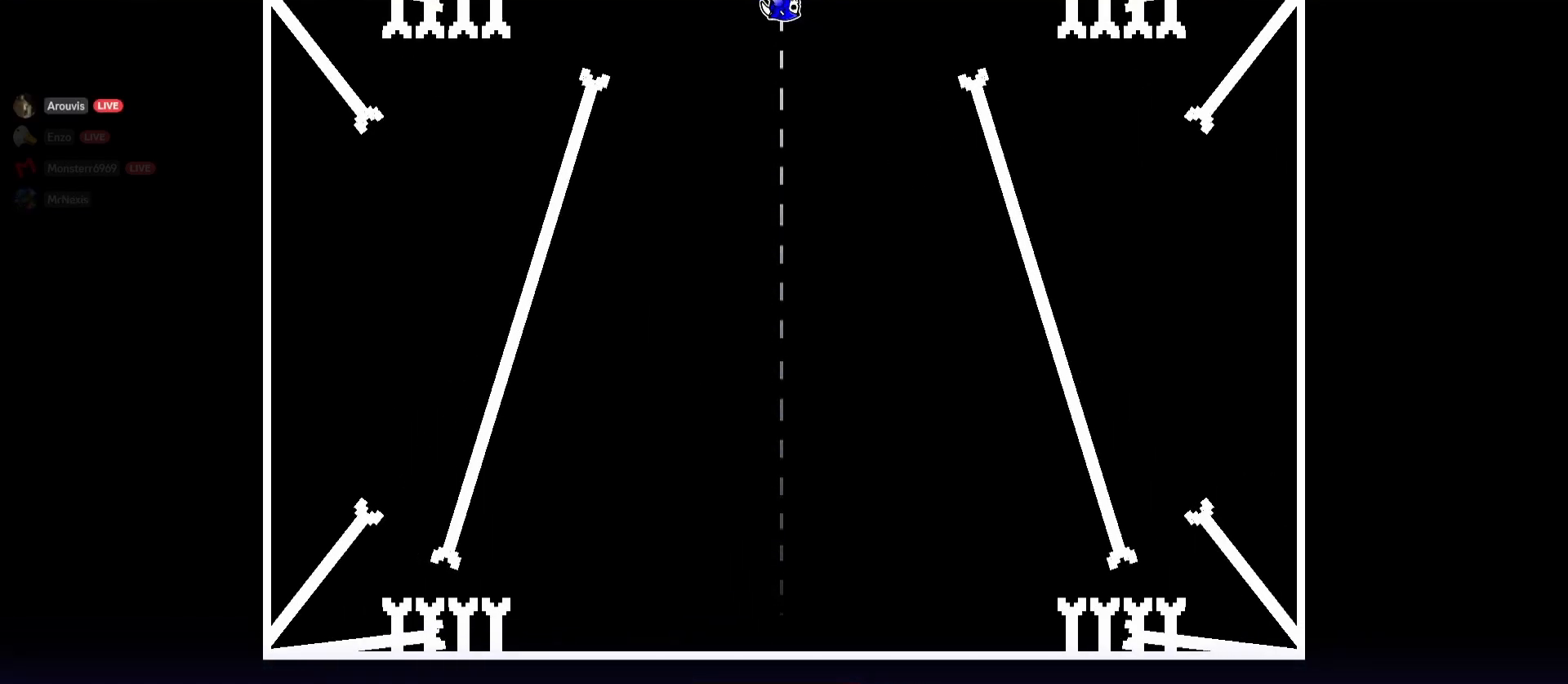
{"keys": [], "mouse": [], "events": [[150, "mouse_left", "down"], [433, "mouse_left", "up"]]}
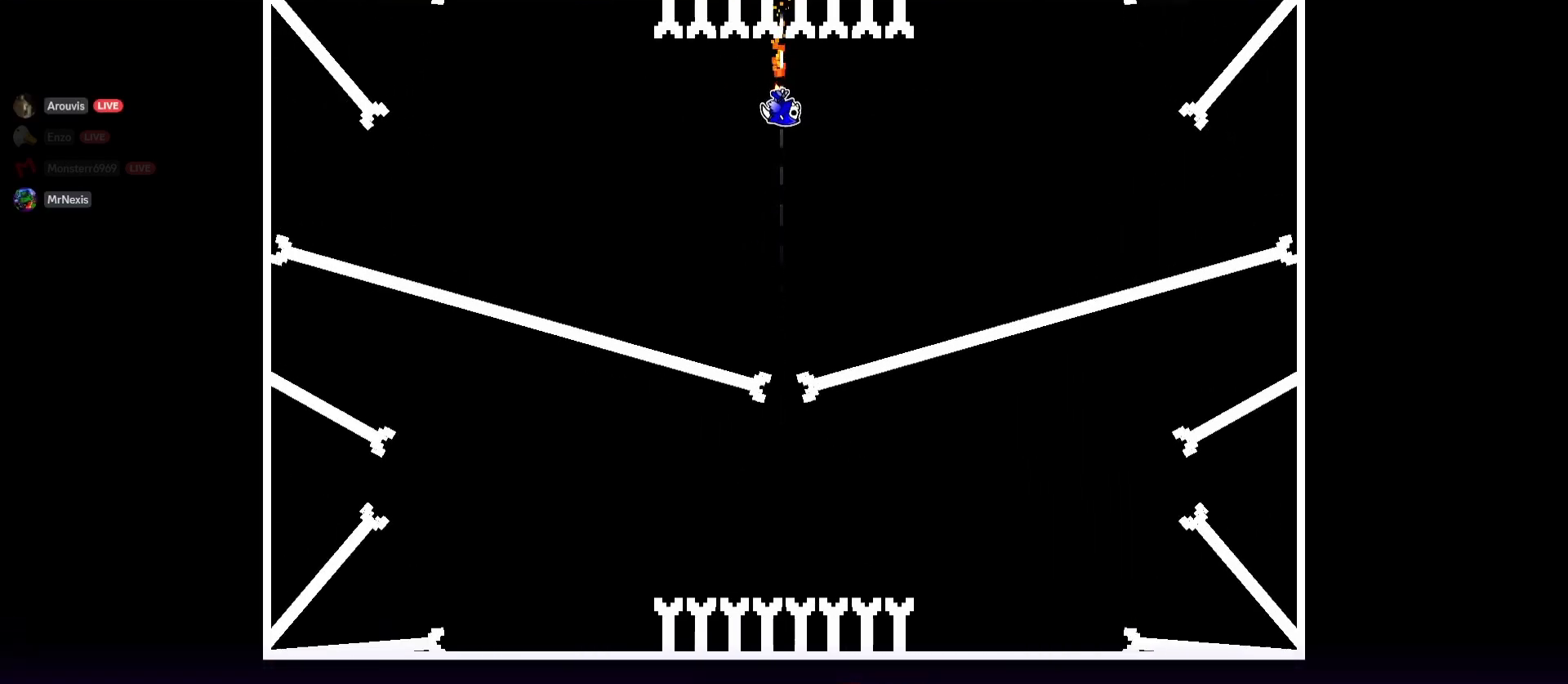
{"keys": [], "mouse": ["left"], "events": [[350, "mouse_left", "down"]]}
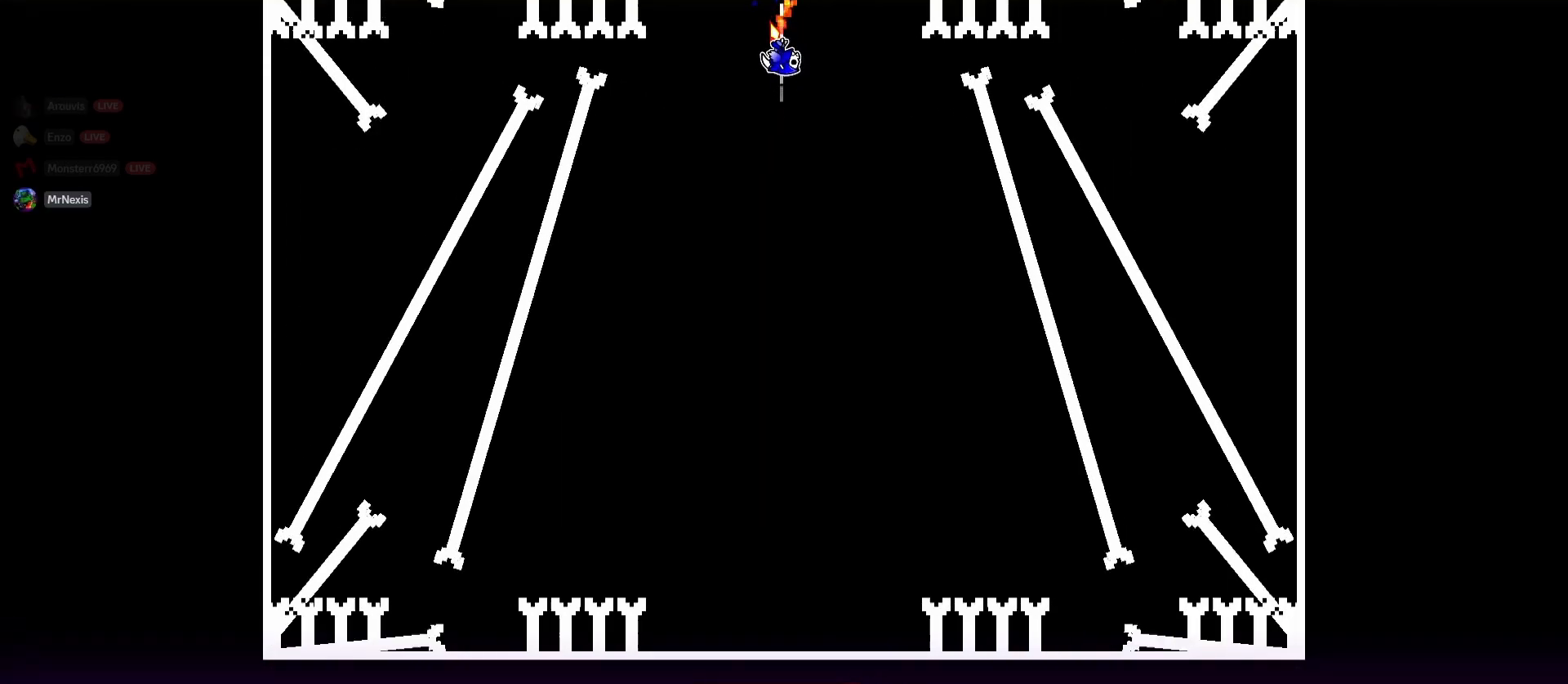
{"keys": [], "mouse": [], "events": [[367, "mouse_left", "up"]]}
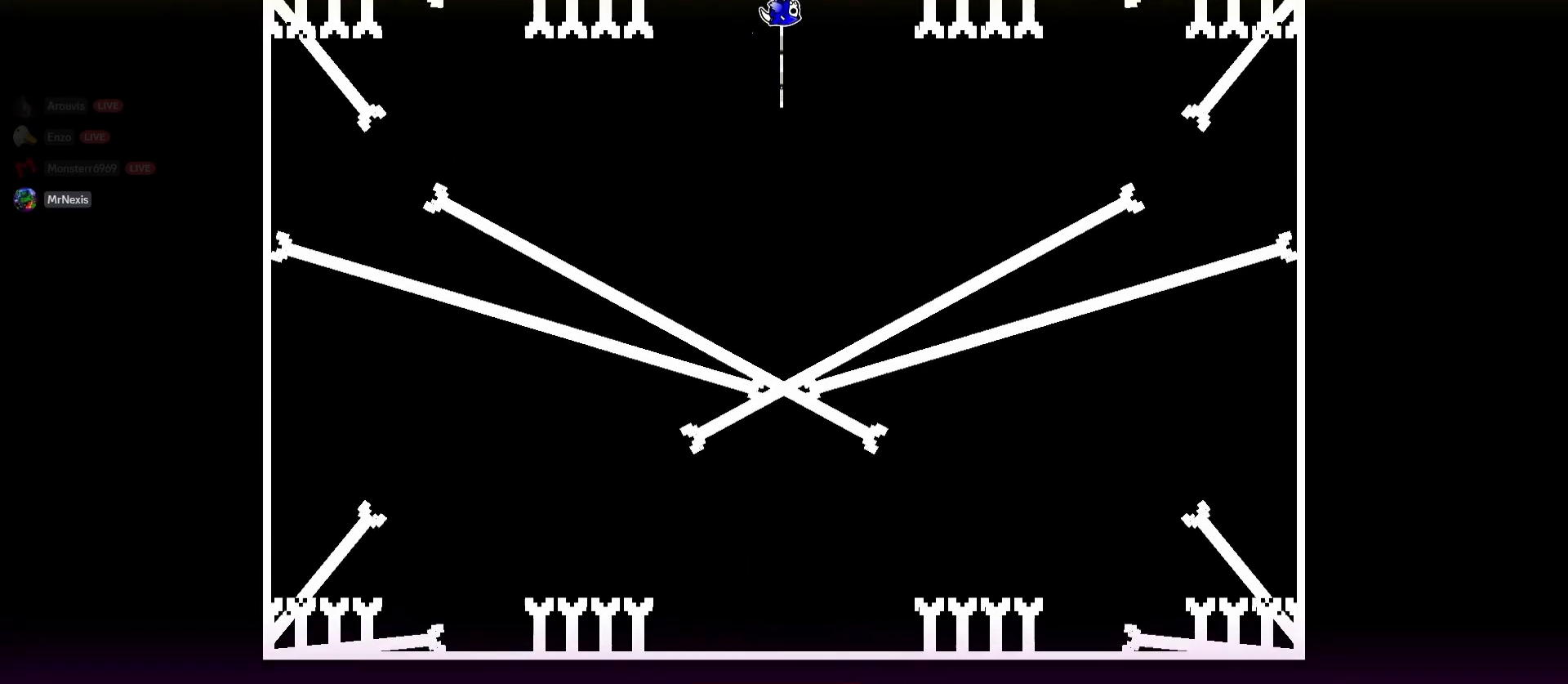
{"keys": [], "mouse": ["left"], "events": [[250, "mouse_left", "down"]]}
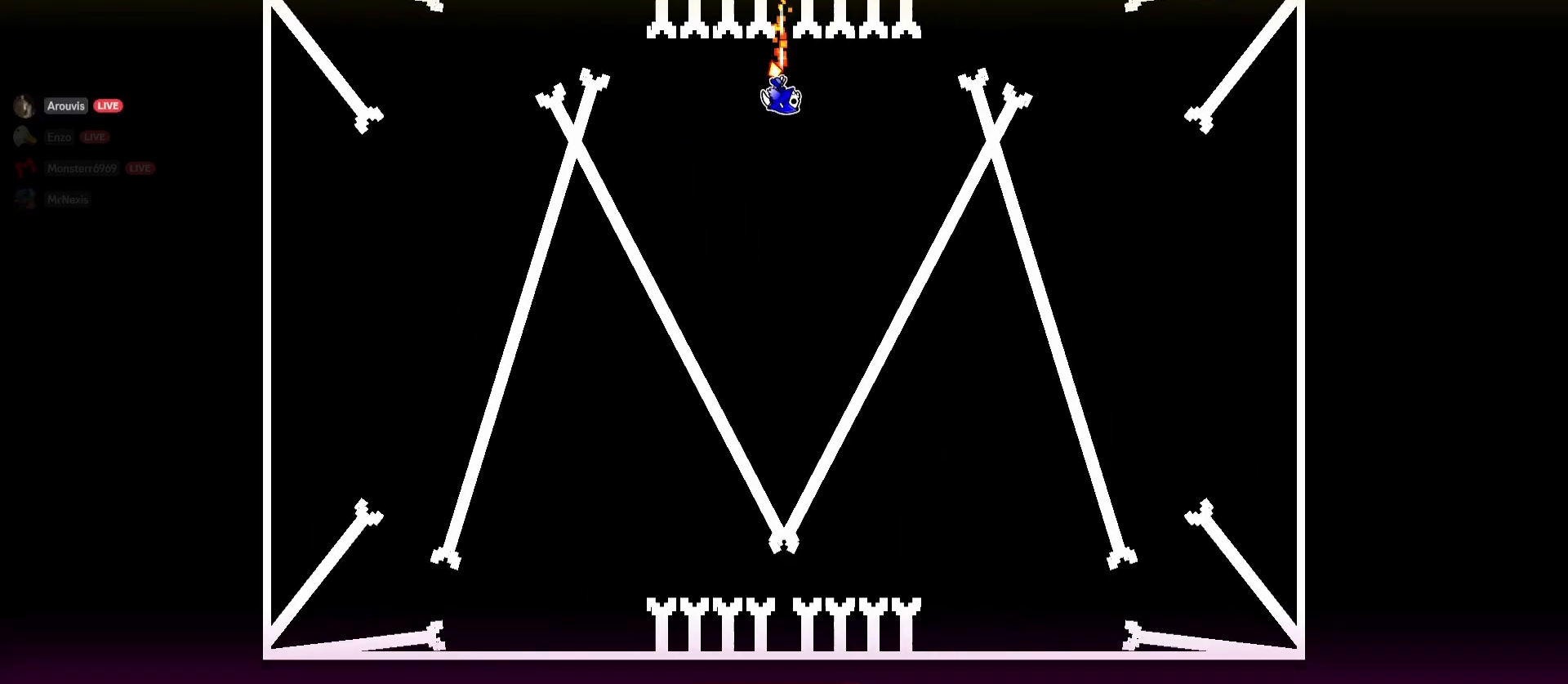
{"keys": [], "mouse": ["left"], "events": [[167, "mouse_left", "up"], [500, "mouse_left", "down"]]}
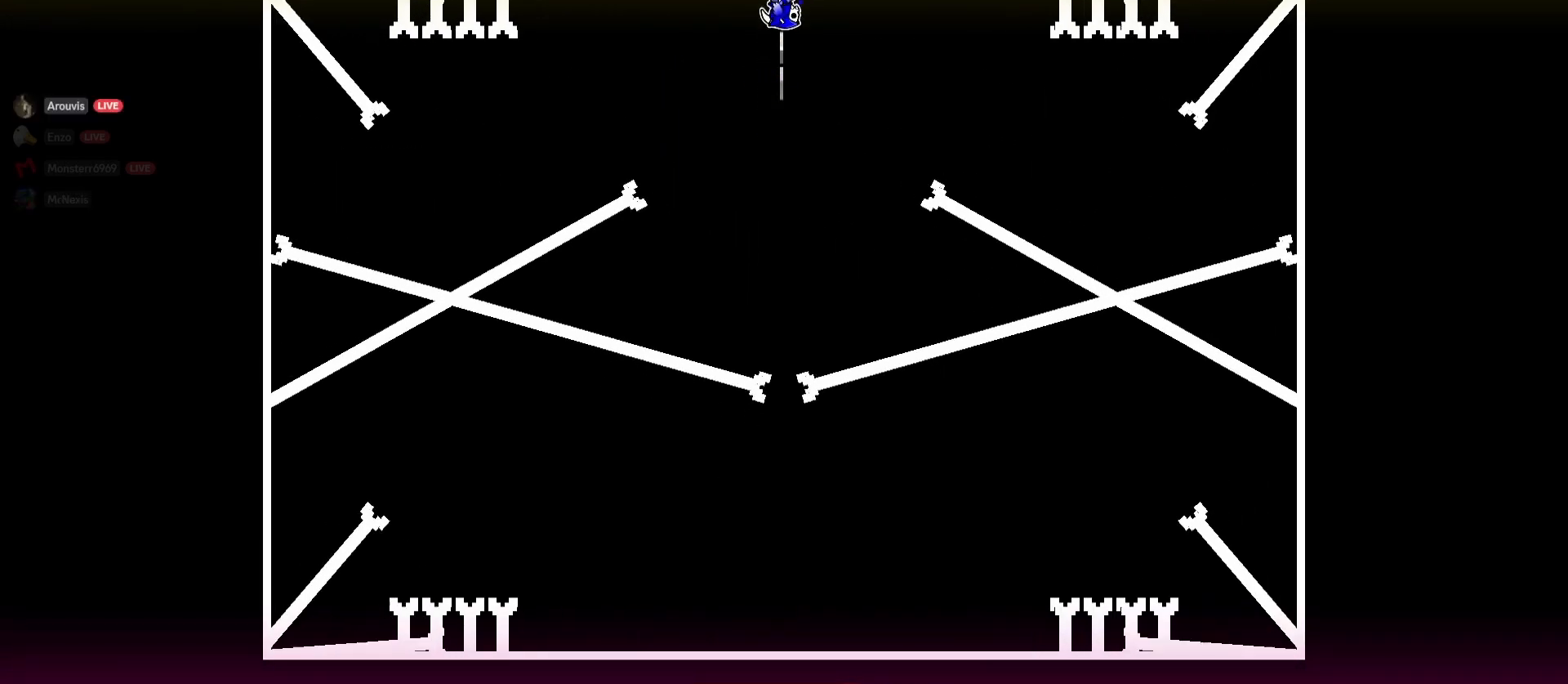
{"keys": [], "mouse": ["left"], "events": []}
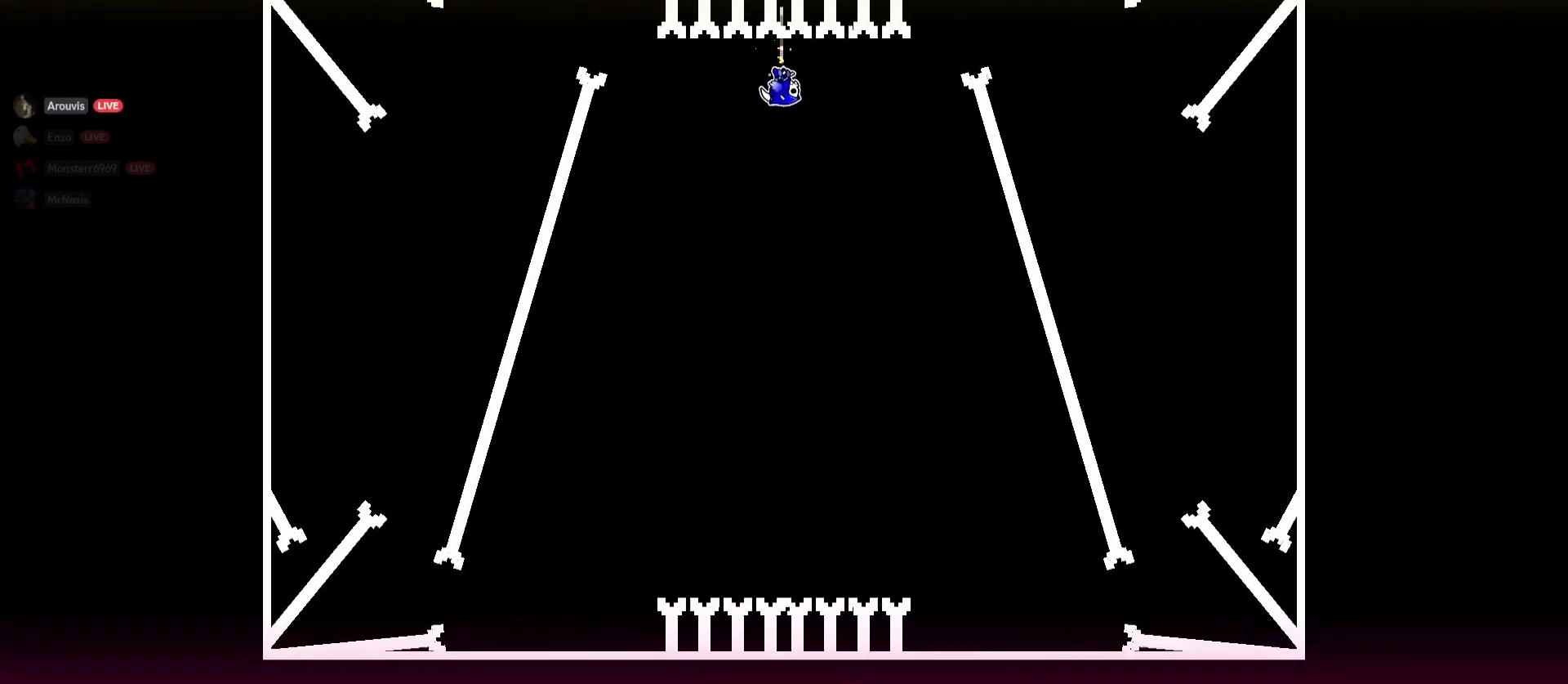
{"keys": [], "mouse": [], "events": [[100, "mouse_left", "up"]]}
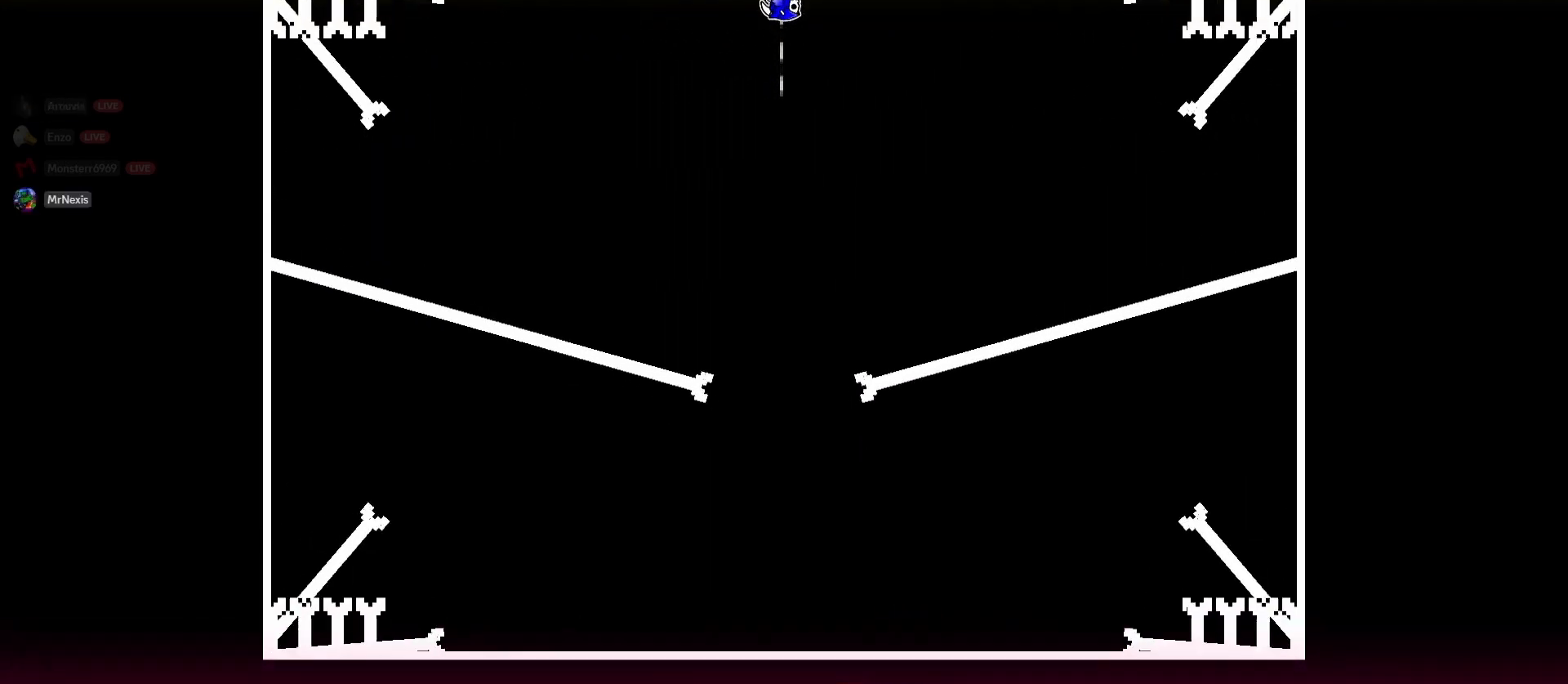
{"keys": [], "mouse": [], "events": []}
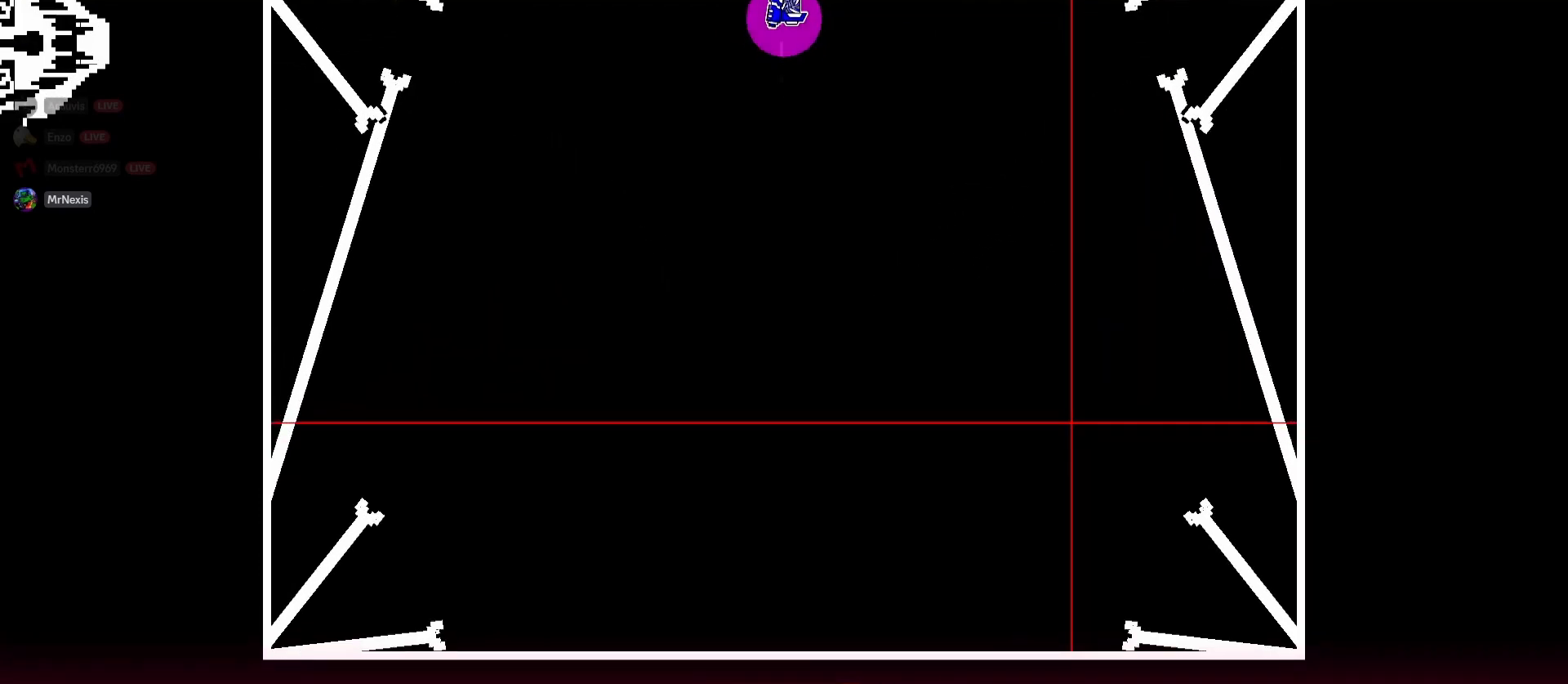
{"keys": [], "mouse": [], "events": [[83, "d", "down"], [367, "d", "up"]]}